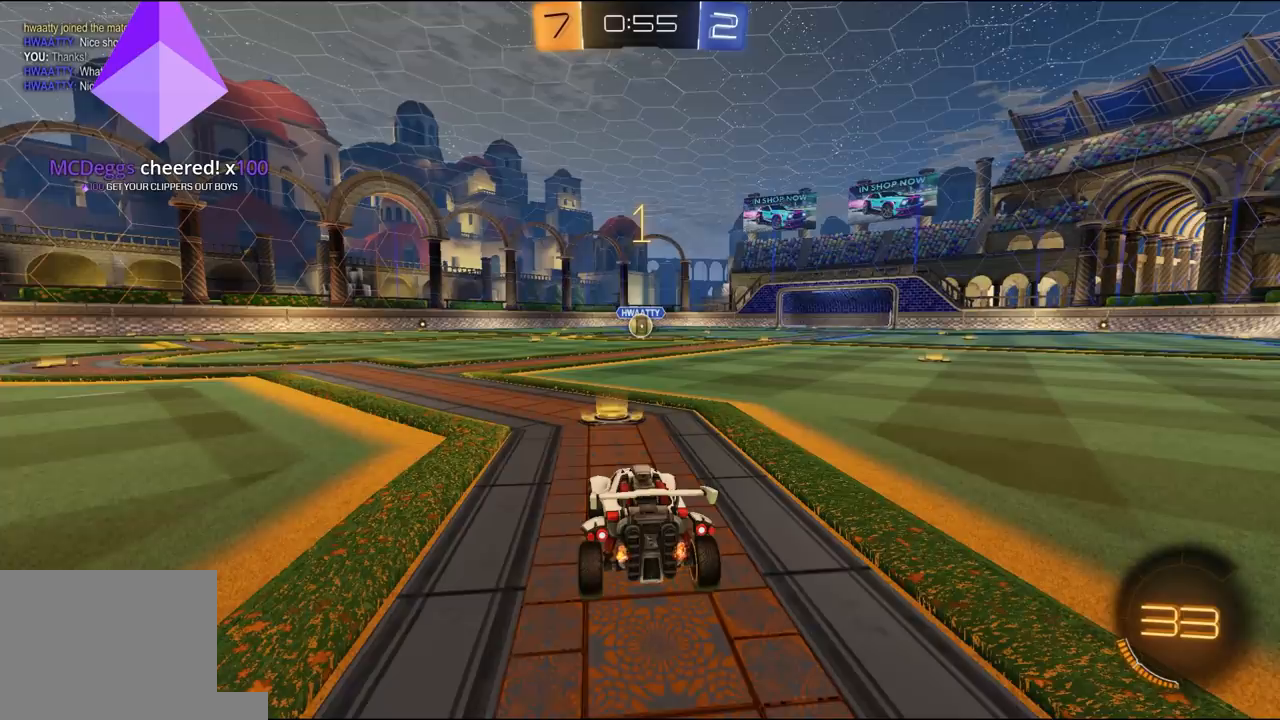
Gameplay with a controller (Xbox layout); each line is a JSON object with the inputs held at the frame after it. "events" lists button and stick changes between this image and that frame as [ms after this image, input, new state], when the widget could be followed in between.
{"buttons": ["A", "L1", "R1", "R2", "L3"], "left_stick": "up-left", "right_stick": "center", "events": [[283, "left_stick", "up-right"], [350, "A", "down"], [417, "A", "up"], [417, "L1", "down"], [450, "L3", "down"], [450, "left_stick", "up-left"], [483, "A", "down"]]}
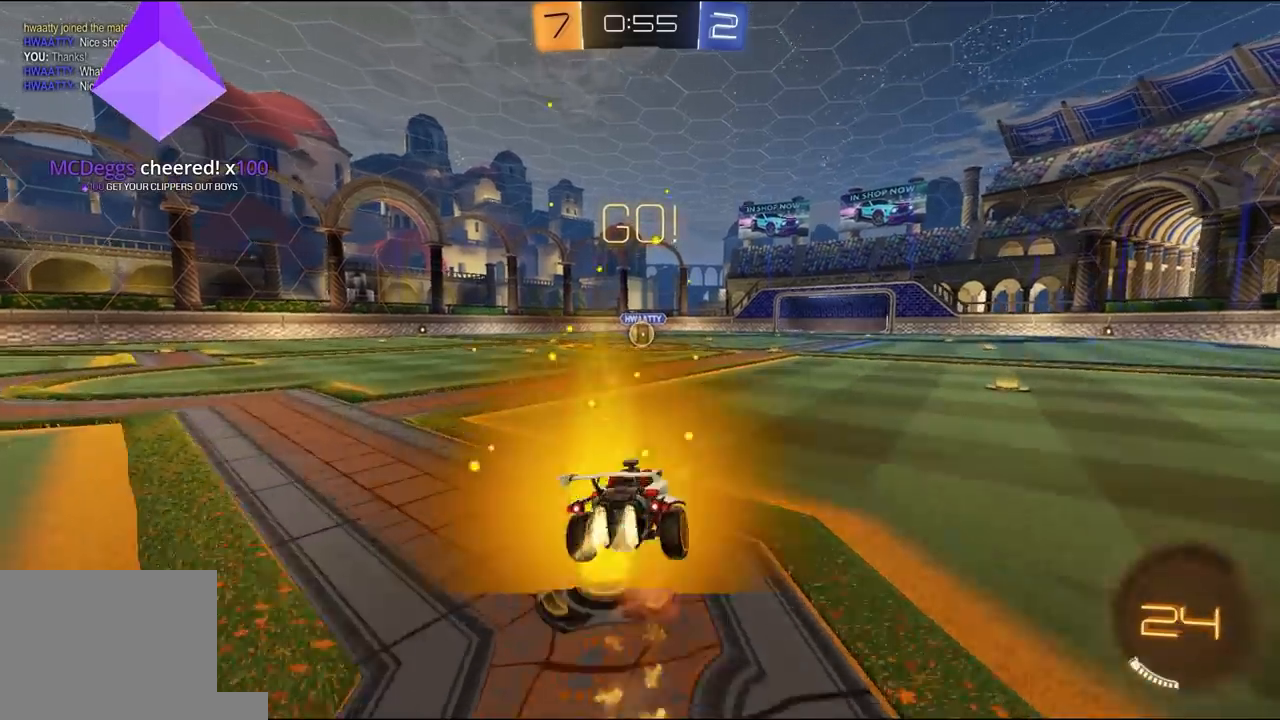
{"buttons": ["L1", "R1", "R2", "L3"], "left_stick": "down-left", "right_stick": "center", "events": [[17, "A", "up"], [17, "Y", "down"], [50, "left_stick", "down"], [117, "Y", "up"], [183, "Y", "down"], [283, "L3", "up"], [317, "Y", "up"], [317, "left_stick", "down-left"], [383, "L3", "down"]]}
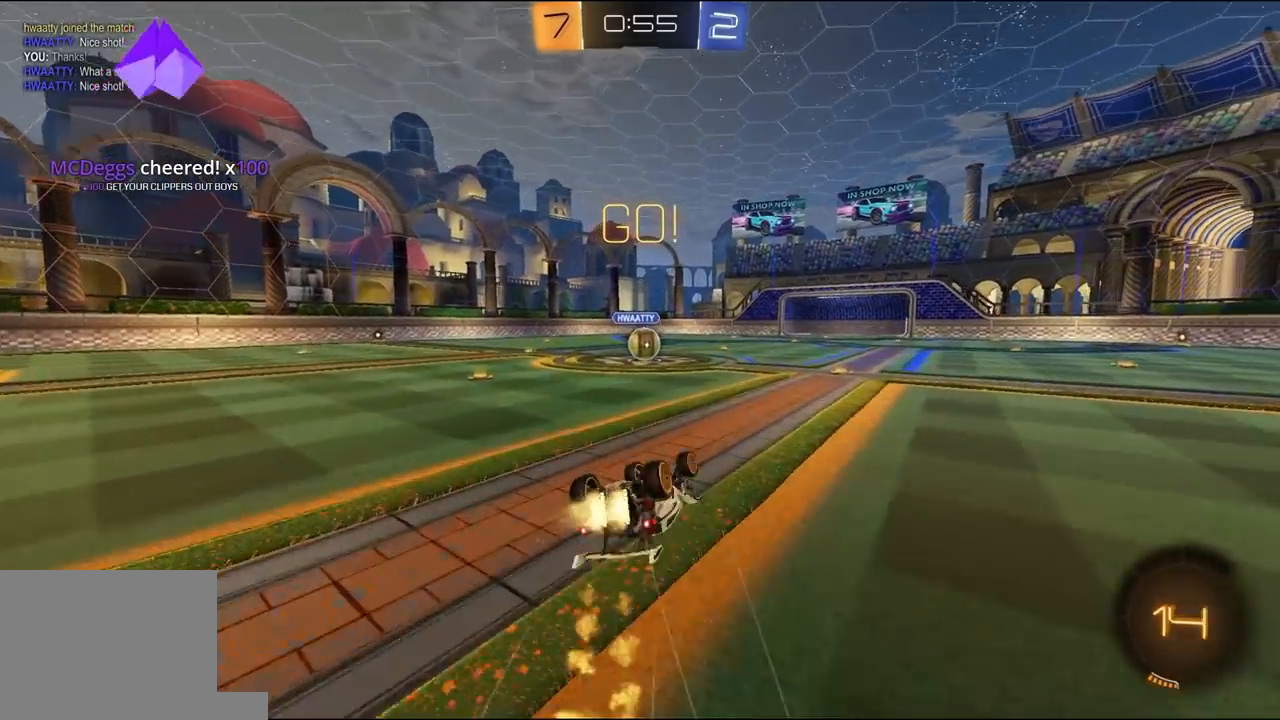
{"buttons": ["L1", "R1", "R2"], "left_stick": "center", "right_stick": "center", "events": [[150, "L3", "up"], [317, "L1", "up"], [350, "L1", "down"], [450, "left_stick", "center"]]}
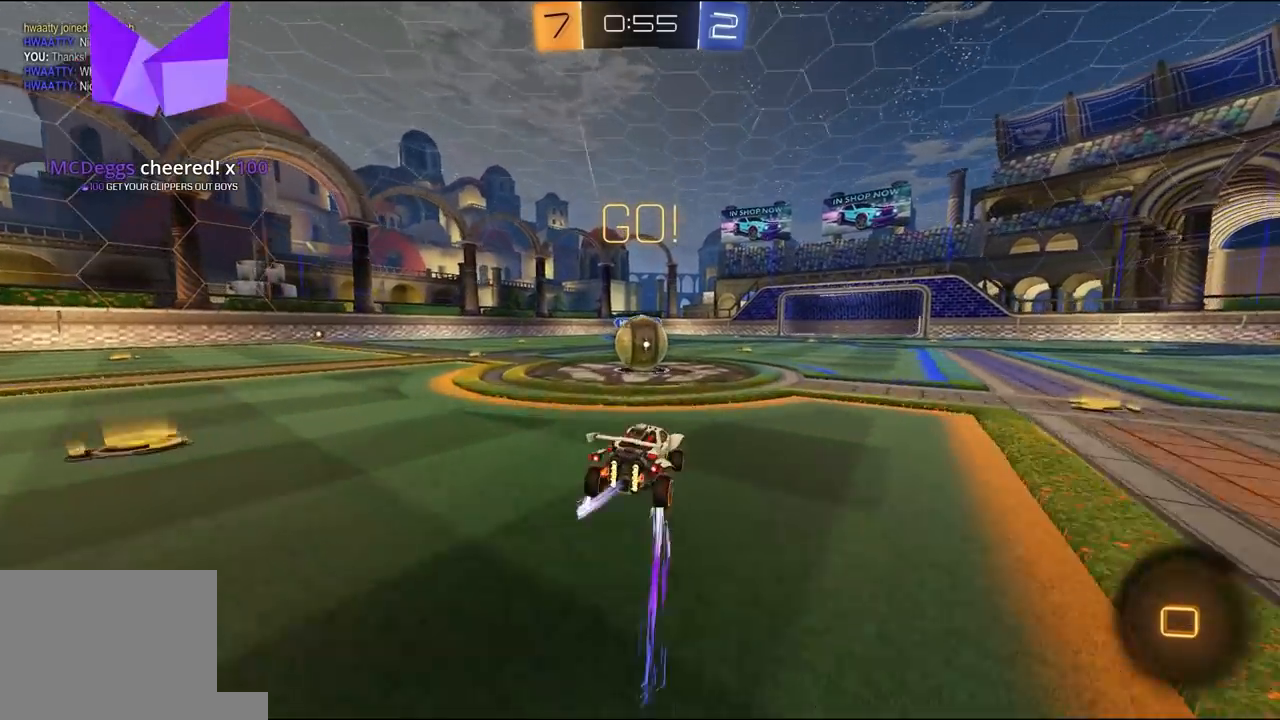
{"buttons": ["L1", "R1", "R2", "L3"], "left_stick": "down-left", "right_stick": "center", "events": [[50, "A", "down"], [150, "A", "up"], [183, "R1", "up"], [217, "left_stick", "up-left"], [283, "L3", "down"], [283, "R1", "down"], [317, "A", "down"], [350, "A", "up"], [350, "B", "down"], [350, "Y", "down"], [417, "B", "up"], [417, "left_stick", "down-left"], [450, "Y", "up"]]}
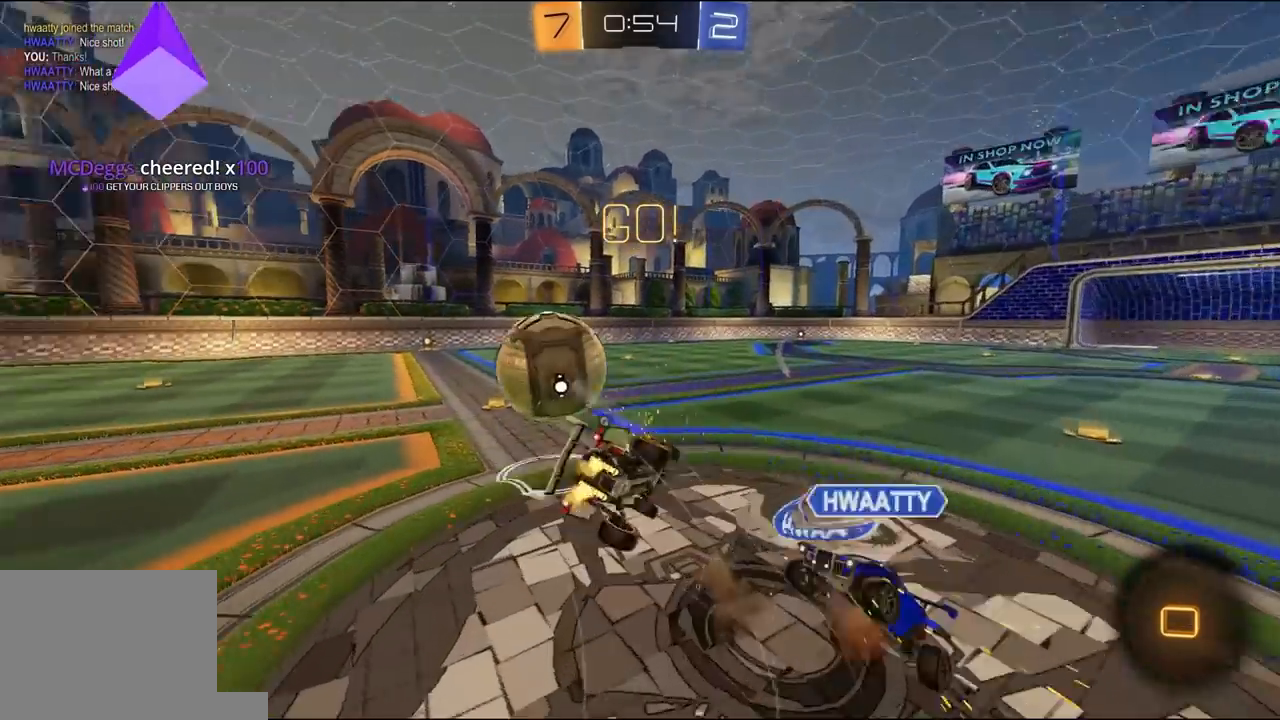
{"buttons": ["L1", "R2"], "left_stick": "down-left", "right_stick": "center", "events": [[17, "Y", "down"], [83, "L3", "up"], [117, "R1", "up"], [117, "Y", "up"], [183, "Y", "down"], [283, "Y", "up"], [350, "Y", "down"], [483, "Y", "up"]]}
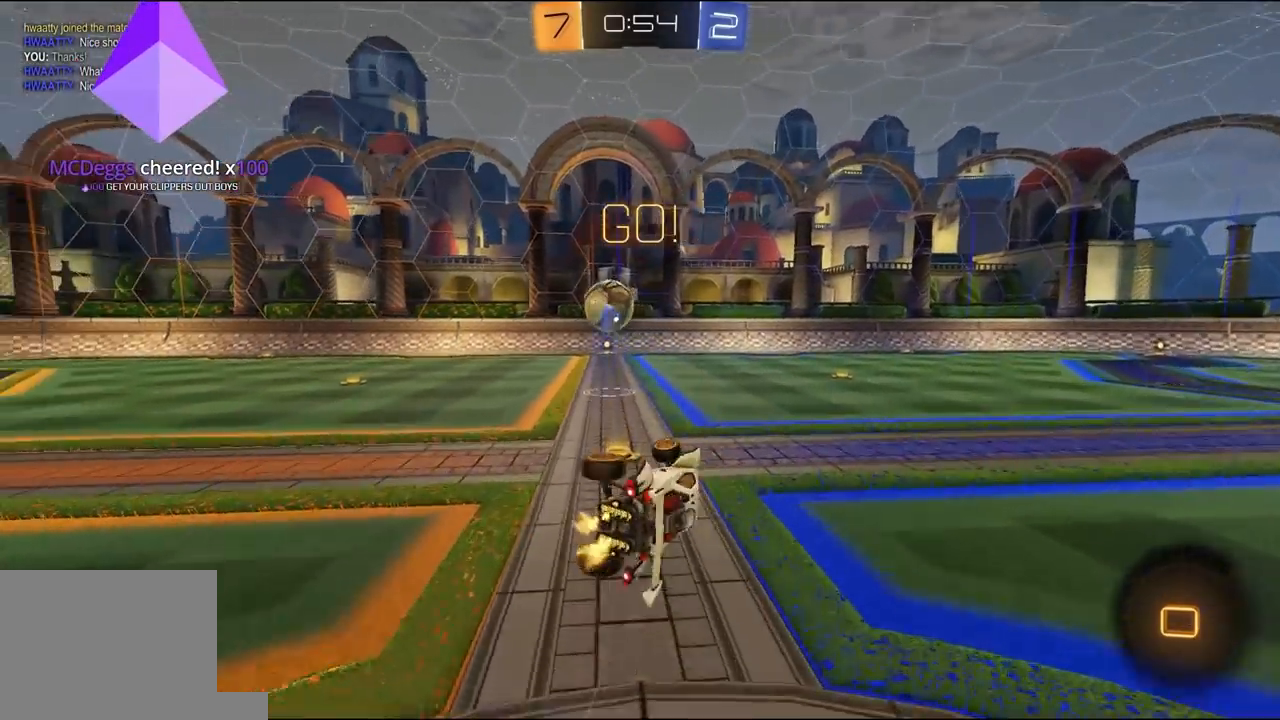
{"buttons": ["R2"], "left_stick": "center", "right_stick": "center", "events": [[150, "L1", "up"], [250, "left_stick", "left"], [350, "left_stick", "center"]]}
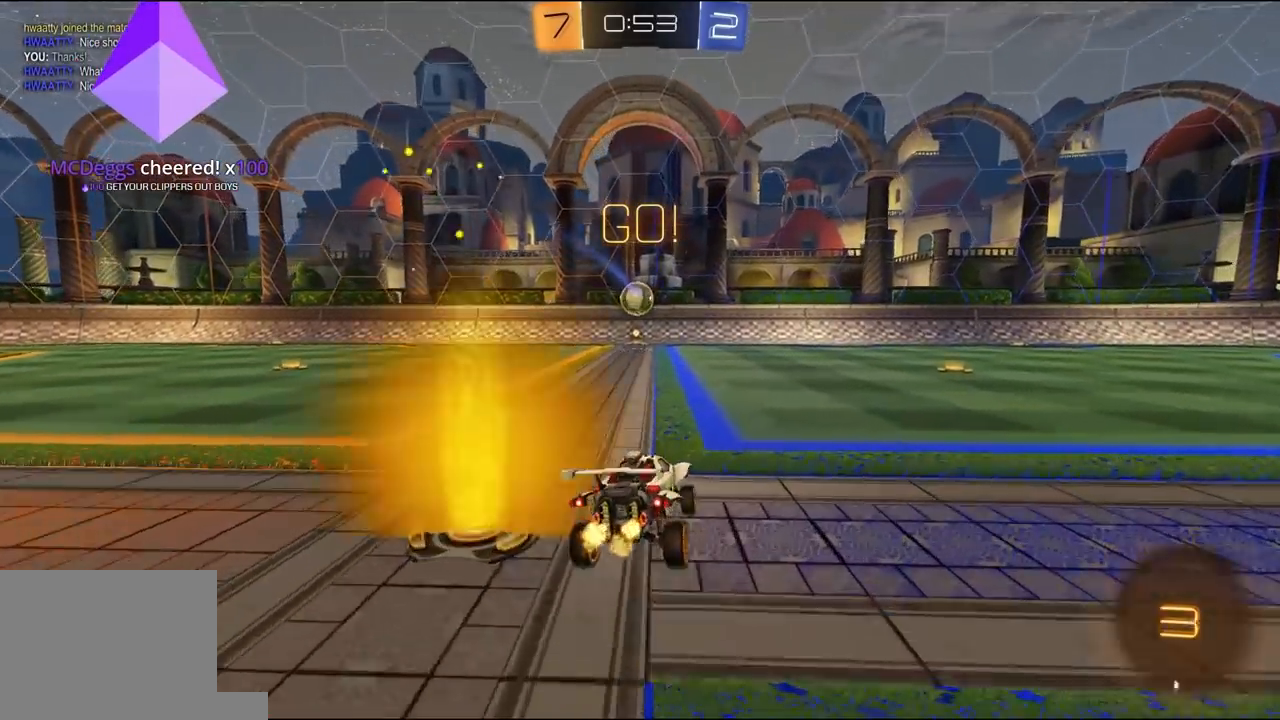
{"buttons": ["Y", "L1", "R1", "R2"], "left_stick": "down-left", "right_stick": "center", "events": [[17, "left_stick", "right"], [83, "A", "down"], [117, "L1", "down"], [117, "R1", "down"], [117, "left_stick", "up-left"], [150, "A", "up"], [150, "L3", "down"], [183, "A", "down"], [217, "left_stick", "down"], [283, "A", "up"], [350, "L3", "up"], [450, "Y", "down"], [450, "left_stick", "down-left"]]}
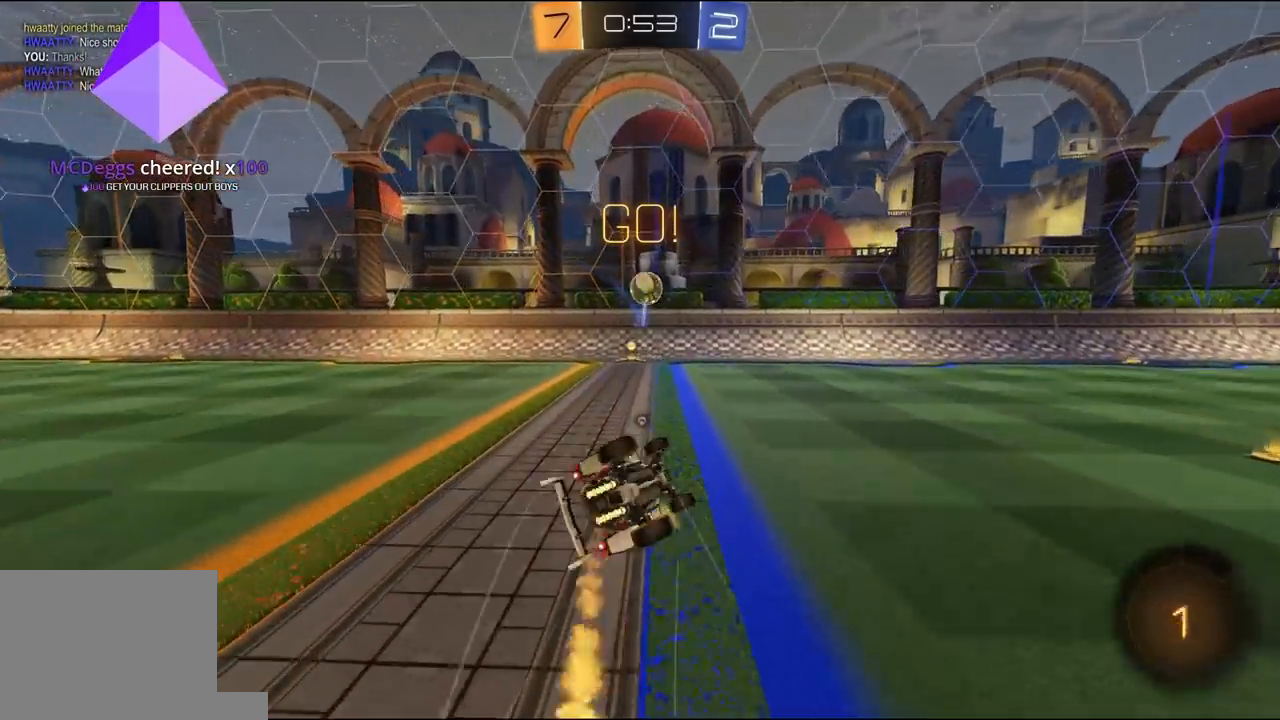
{"buttons": ["Y", "R1", "R2"], "left_stick": "left", "right_stick": "center", "events": [[117, "Y", "up"], [250, "R1", "up"], [317, "left_stick", "left"], [383, "R1", "down"], [417, "Y", "down"], [483, "L1", "up"]]}
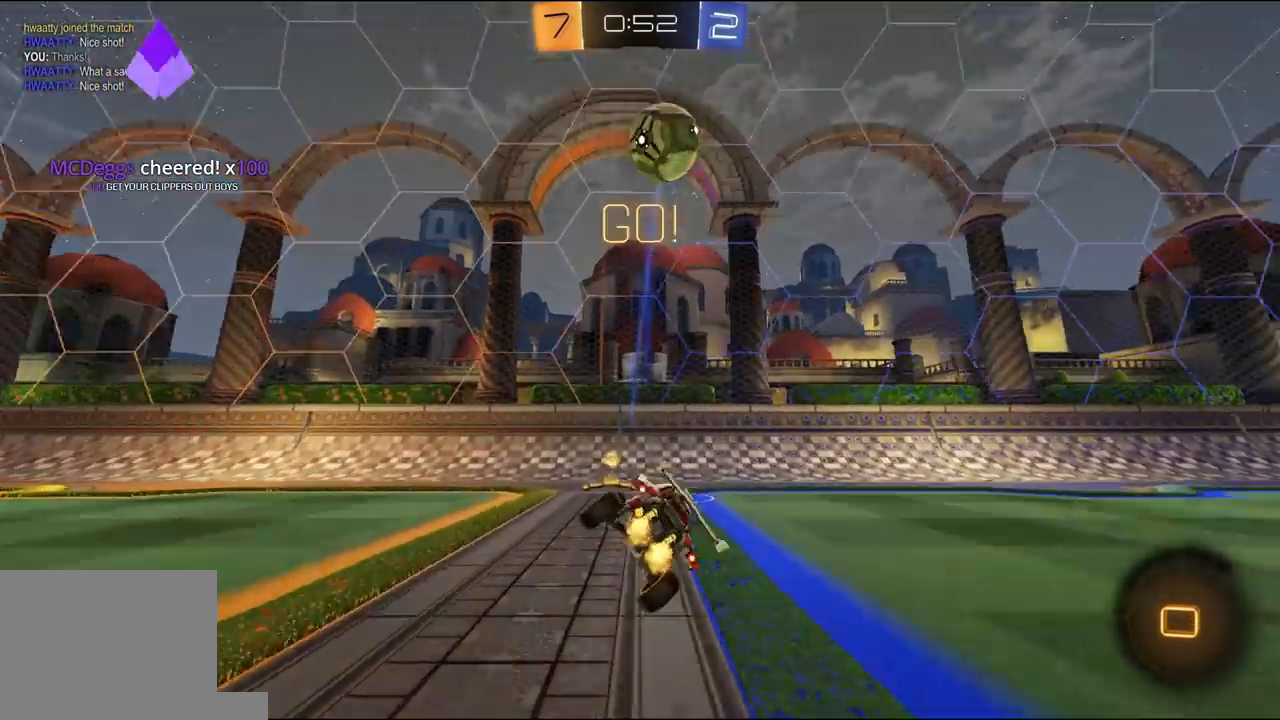
{"buttons": ["L1", "R1", "R2"], "left_stick": "left", "right_stick": "center", "events": [[50, "Y", "up"], [150, "R1", "up"], [250, "R1", "down"], [383, "L1", "down"]]}
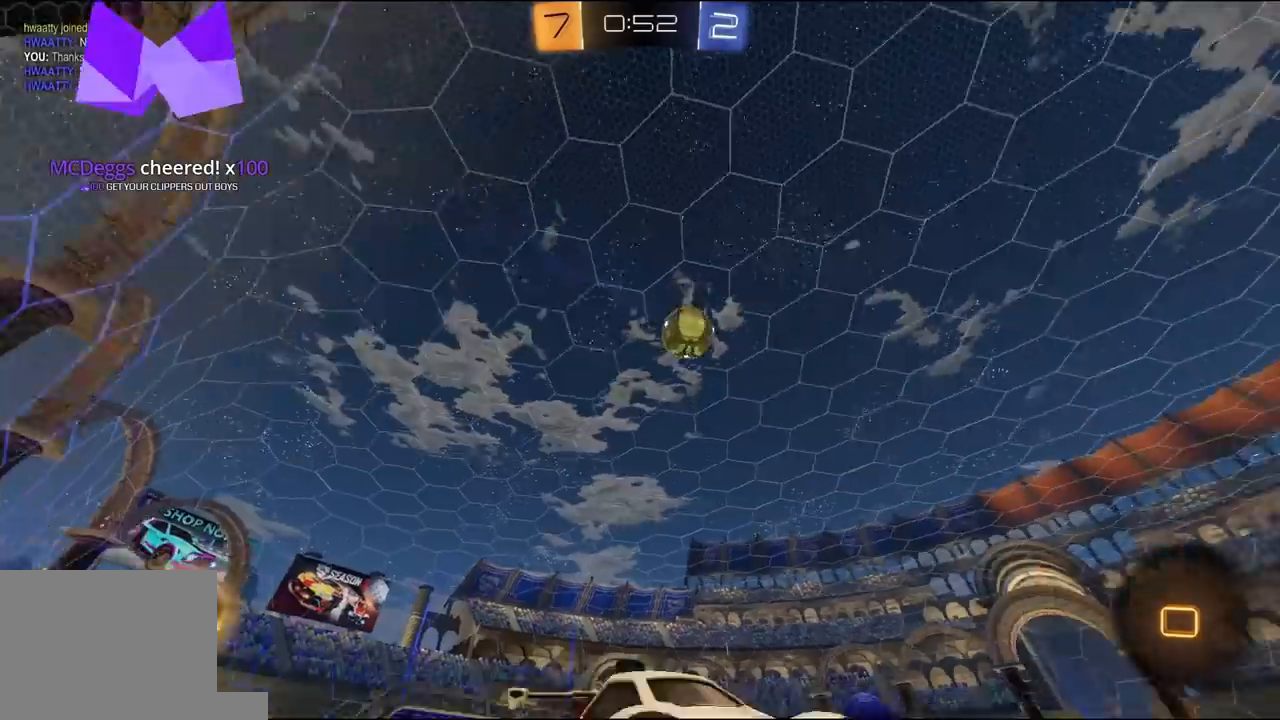
{"buttons": ["R1", "R2"], "left_stick": "left", "right_stick": "center", "events": [[17, "L1", "up"], [283, "R1", "up"], [317, "R1", "down"]]}
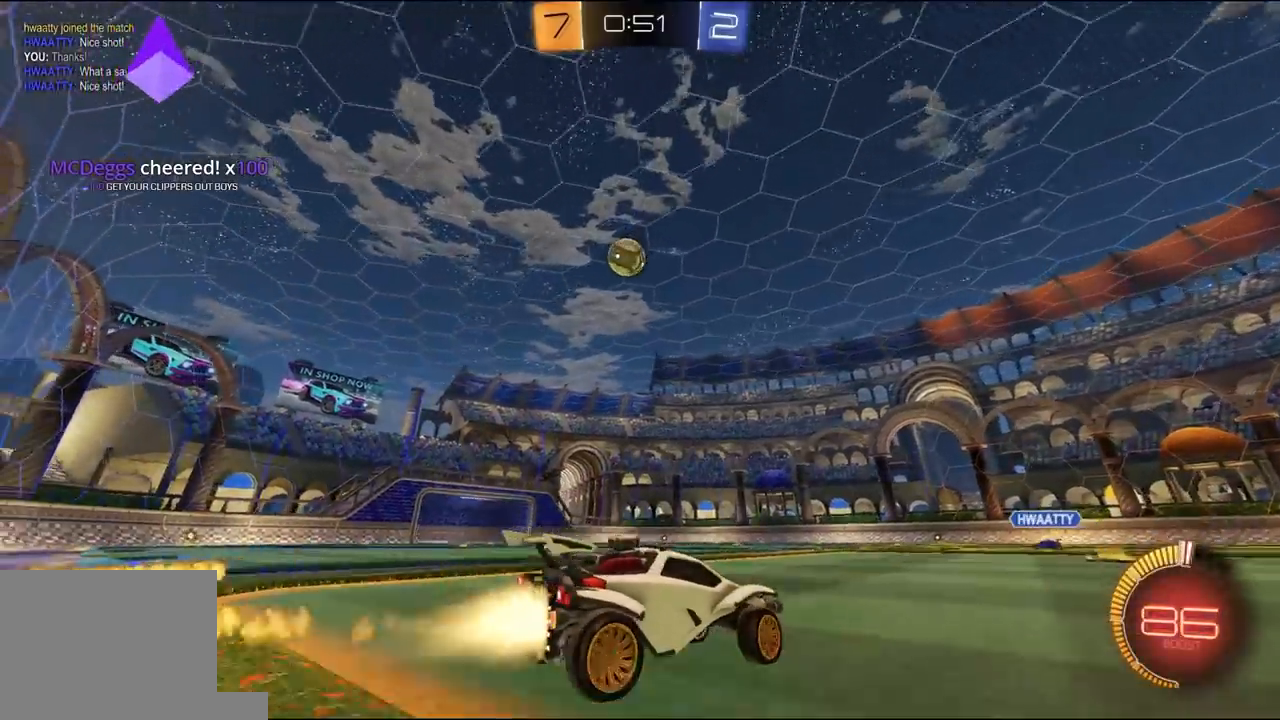
{"buttons": ["R2"], "left_stick": "left", "right_stick": "center", "events": [[83, "left_stick", "center"], [217, "left_stick", "left"], [283, "R1", "up"], [383, "left_stick", "center"], [483, "left_stick", "left"]]}
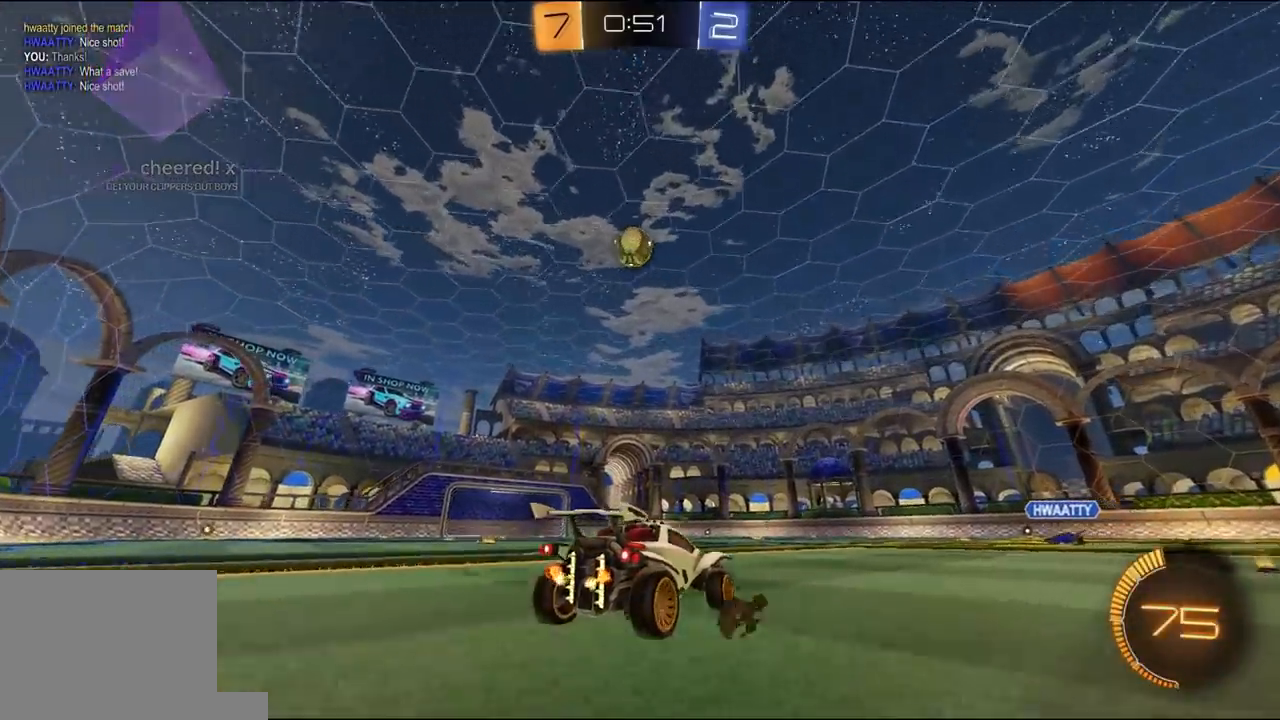
{"buttons": ["L2"], "left_stick": "right", "right_stick": "center", "events": [[17, "R1", "down"], [117, "left_stick", "center"], [250, "R1", "up"], [283, "left_stick", "right"], [317, "L2", "down"], [350, "R2", "up"]]}
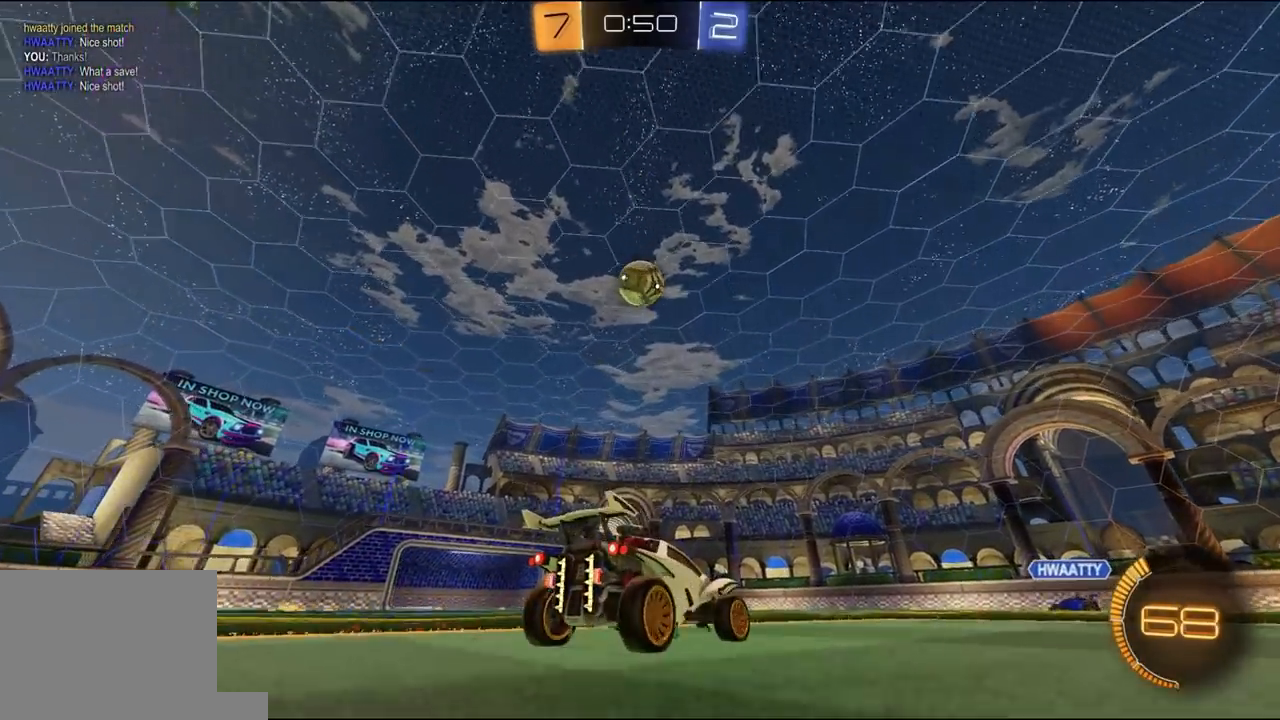
{"buttons": ["R2"], "left_stick": "right", "right_stick": "center", "events": [[117, "left_stick", "center"], [350, "left_stick", "right"], [483, "L2", "up"], [483, "R2", "down"]]}
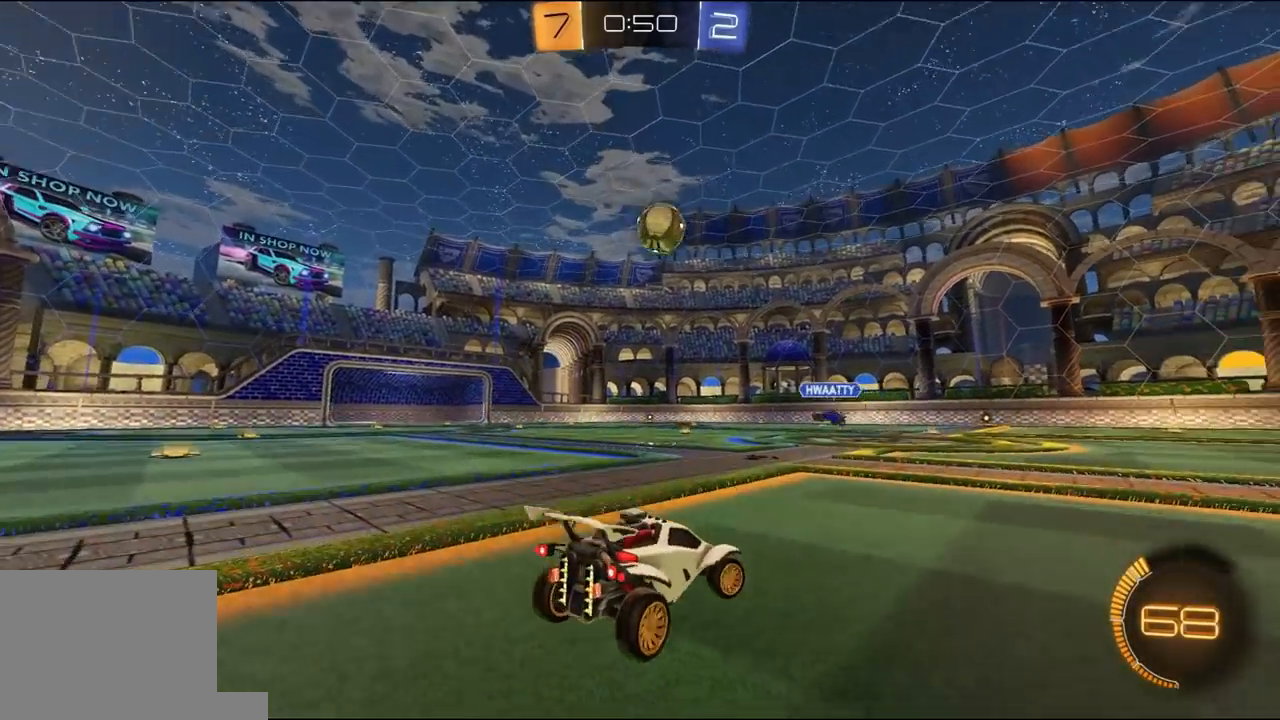
{"buttons": ["R2"], "left_stick": "left", "right_stick": "center"}
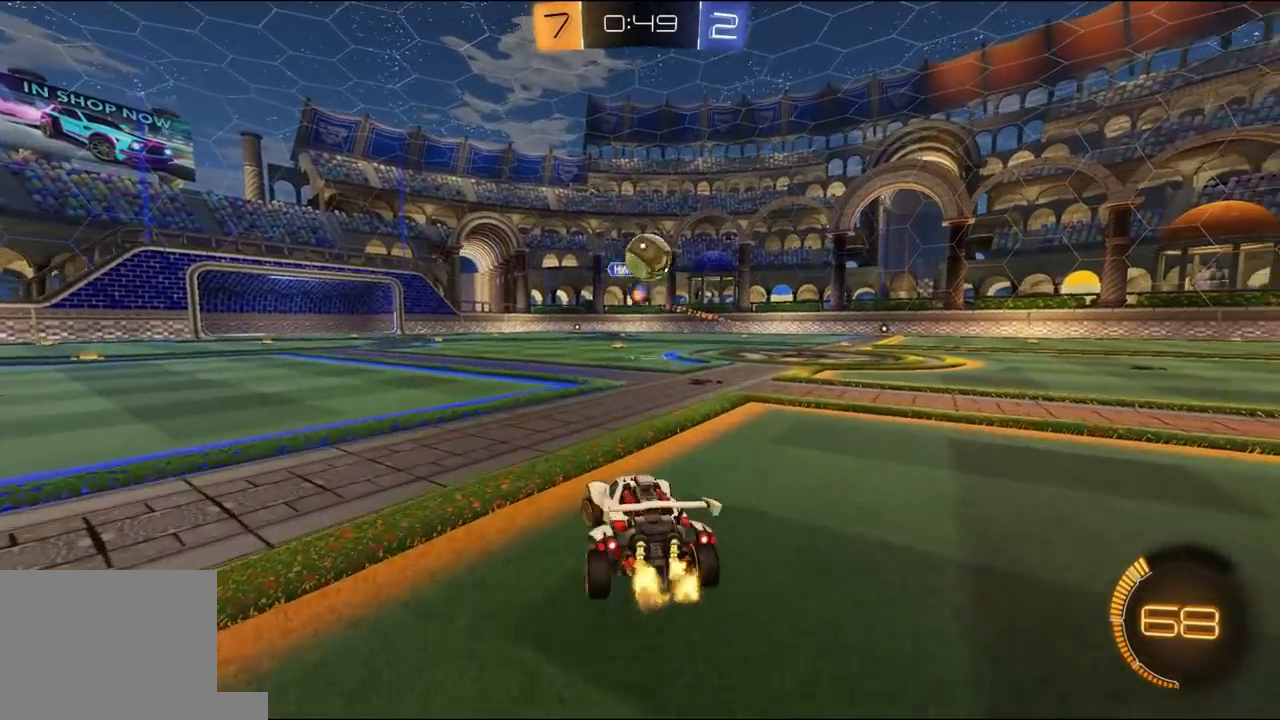
{"buttons": ["R1", "R2"], "left_stick": "left", "right_stick": "center", "events": [[317, "L1", "down"], [483, "L1", "up"], [483, "R1", "down"]]}
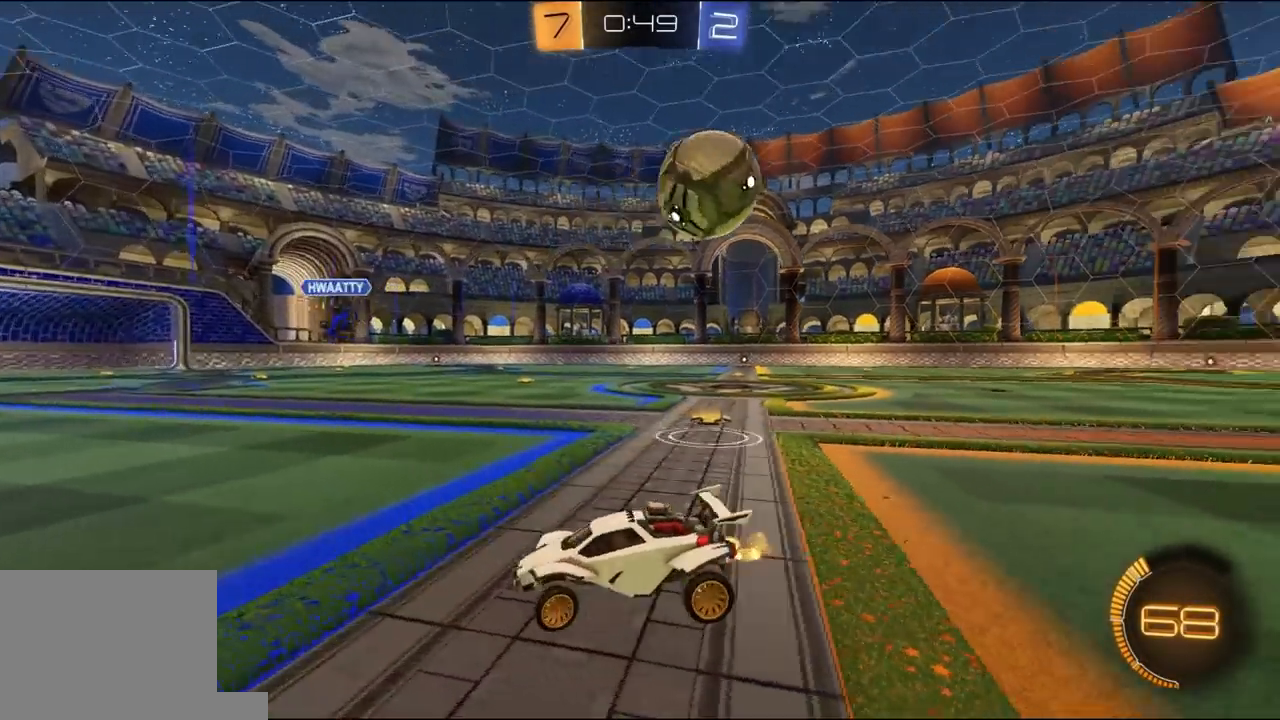
{"buttons": ["R1", "R2"], "left_stick": "left", "right_stick": "center", "events": []}
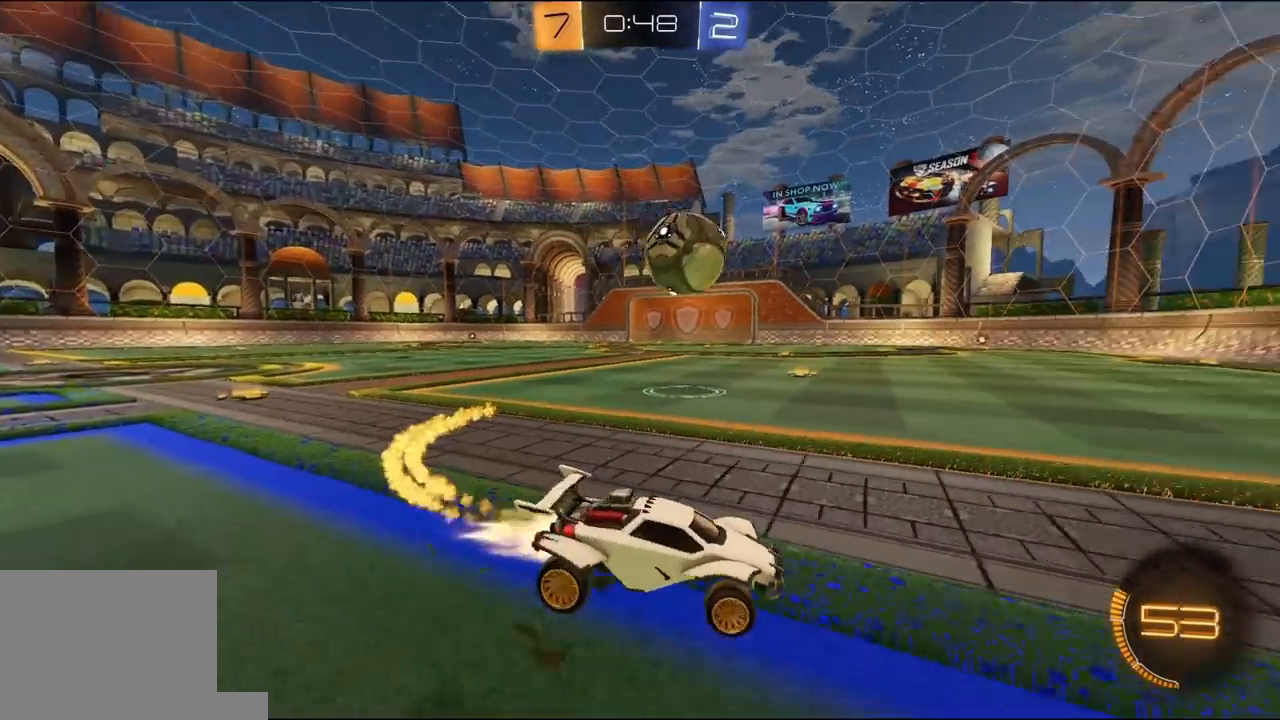
{"buttons": ["R1", "R2"], "left_stick": "center", "right_stick": "center", "events": [[150, "R1", "up"], [183, "left_stick", "center"], [383, "R1", "down"]]}
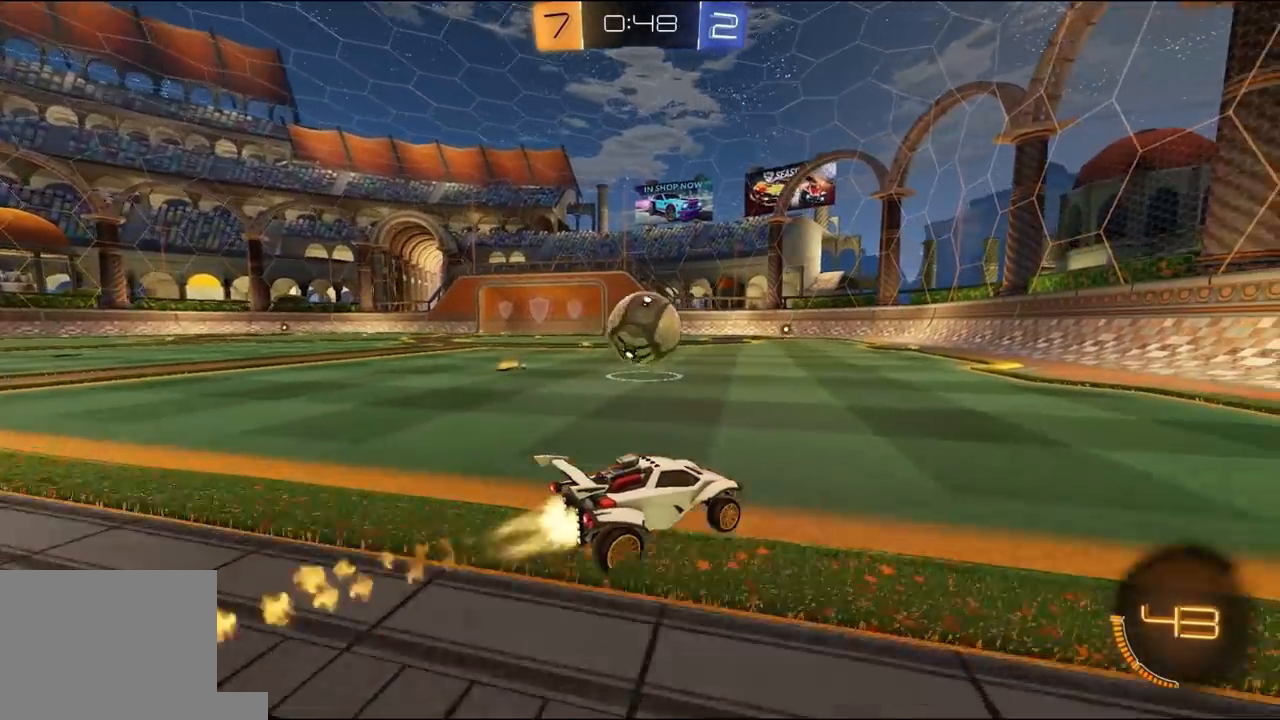
{"buttons": [], "left_stick": "center", "right_stick": "center", "events": [[83, "R1", "up"], [117, "left_stick", "right"], [150, "R1", "down"], [217, "left_stick", "left"], [250, "R1", "up"], [317, "R2", "up"], [350, "left_stick", "center"]]}
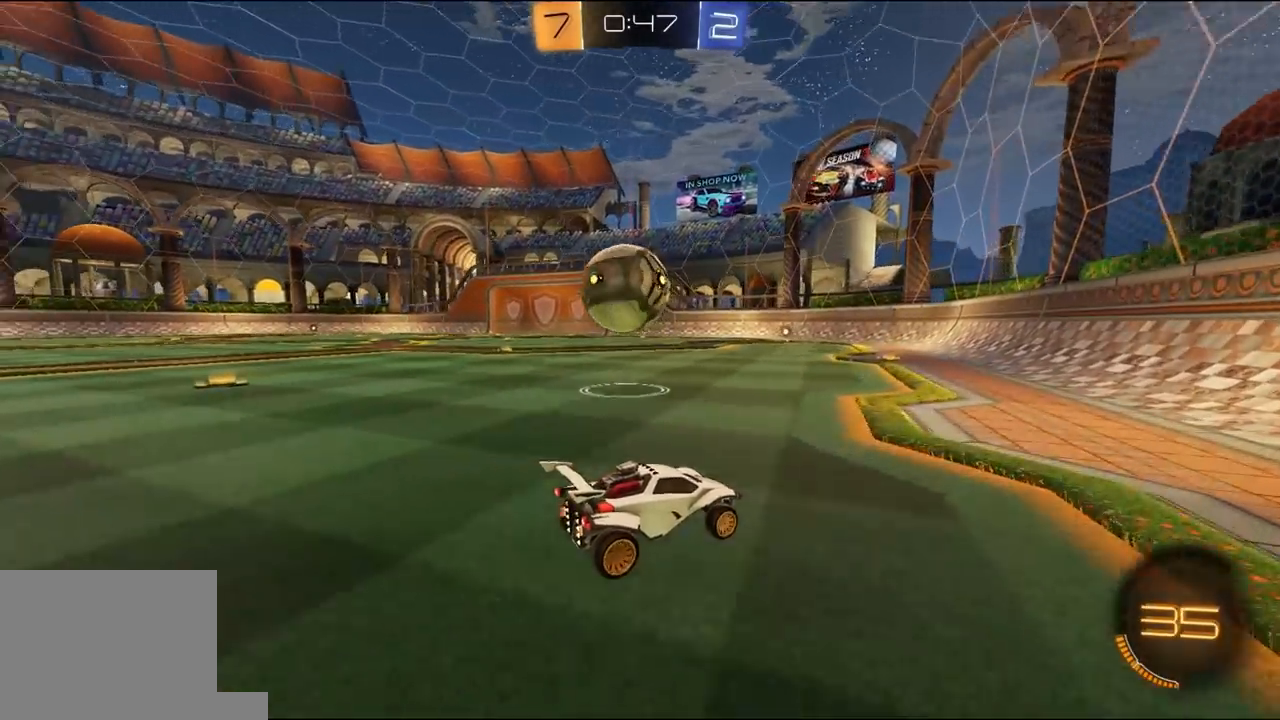
{"buttons": ["R1", "R2"], "left_stick": "left", "right_stick": "center", "events": [[17, "R2", "down"], [17, "left_stick", "left"], [183, "left_stick", "center"], [417, "R1", "down"], [450, "left_stick", "left"]]}
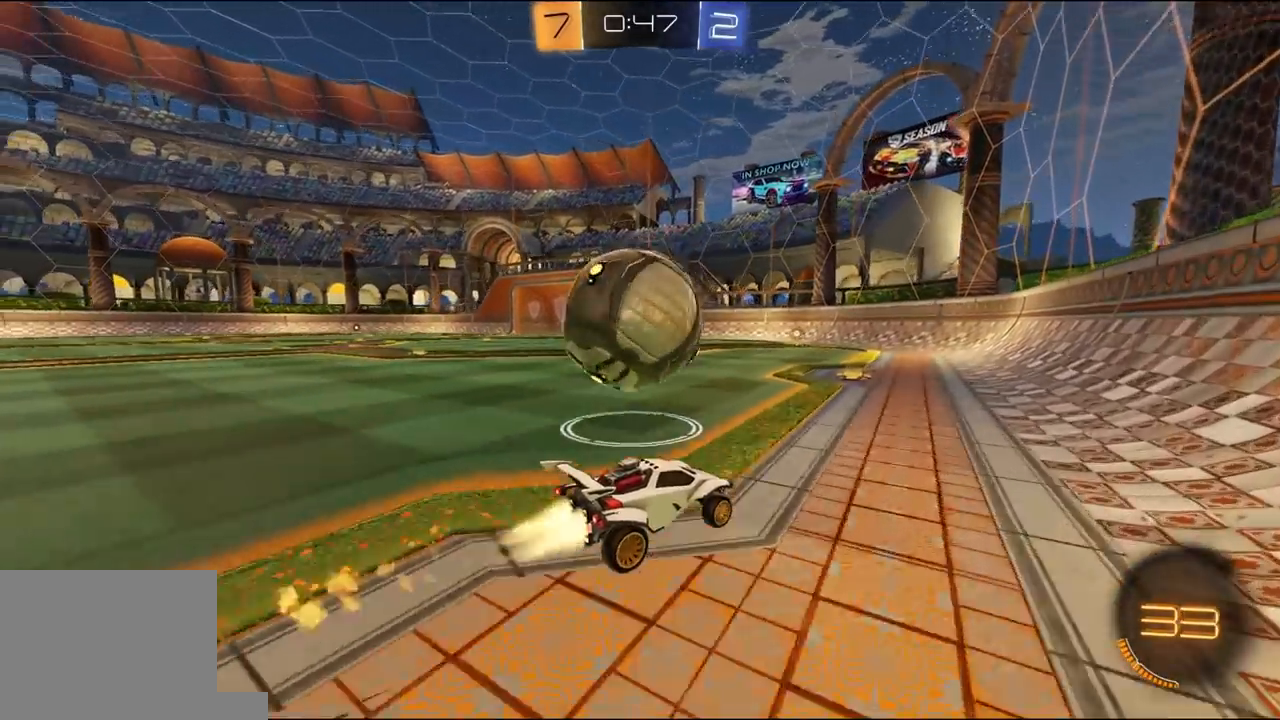
{"buttons": [], "left_stick": "center", "right_stick": "center", "events": [[283, "R1", "up"], [350, "R2", "up"], [383, "left_stick", "right"], [483, "left_stick", "center"]]}
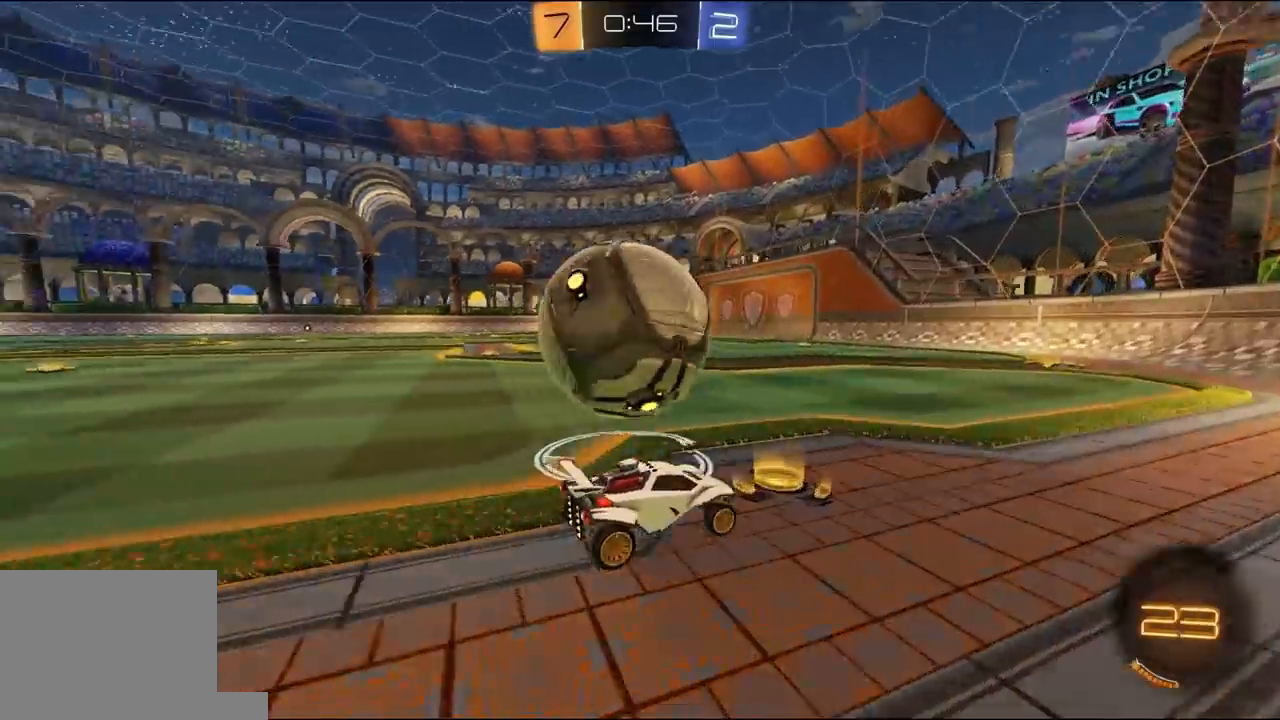
{"buttons": ["R1", "R2"], "left_stick": "left", "right_stick": "center"}
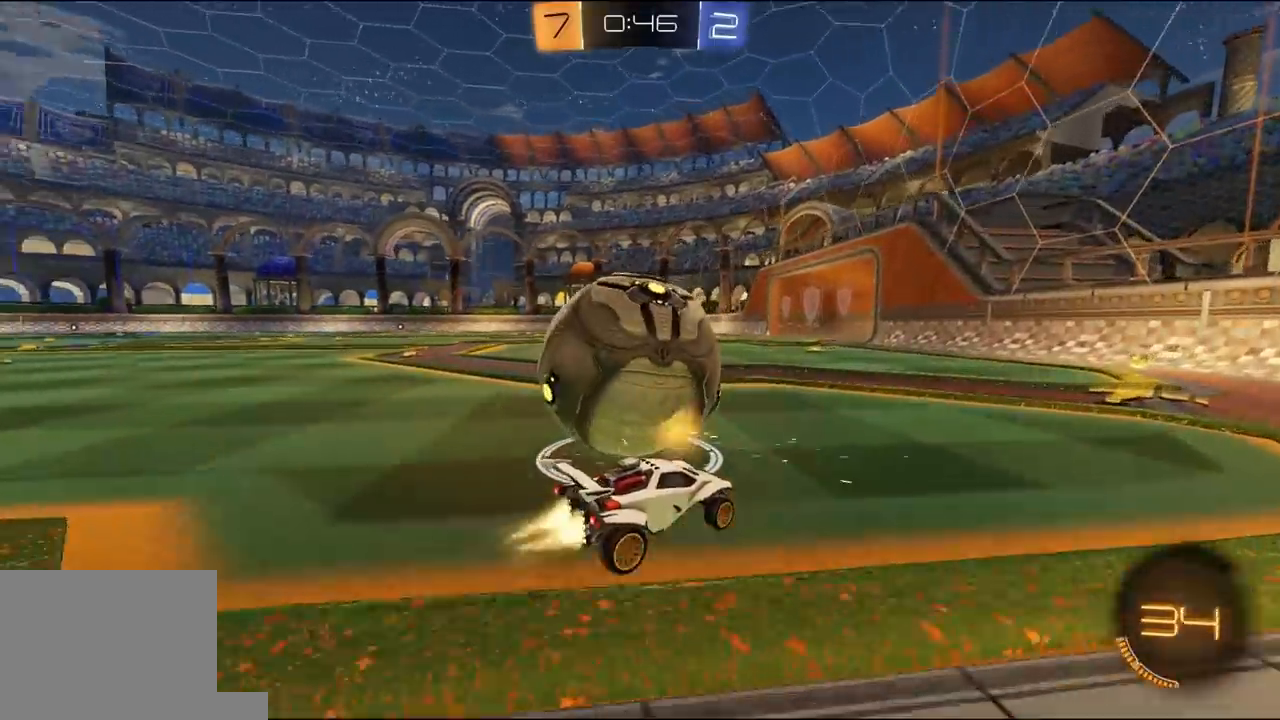
{"buttons": ["R2"], "left_stick": "left", "right_stick": "center", "events": [[117, "left_stick", "right"], [150, "R1", "up"], [217, "L2", "down"], [250, "R2", "up"], [317, "L2", "up"], [400, "left_stick", "up"], [450, "left_stick", "left"], [483, "R2", "down"]]}
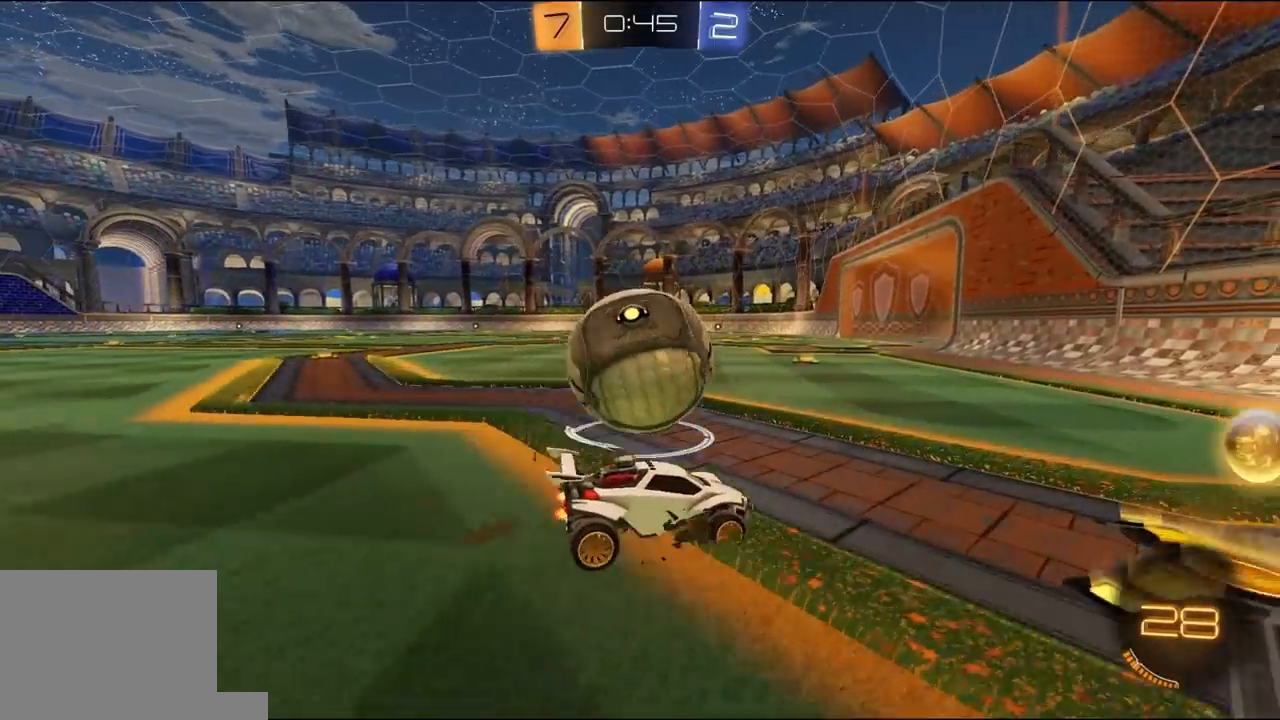
{"buttons": ["R1", "R2"], "left_stick": "left", "right_stick": "center", "events": [[17, "R1", "down"], [150, "left_stick", "center"], [383, "left_stick", "left"]]}
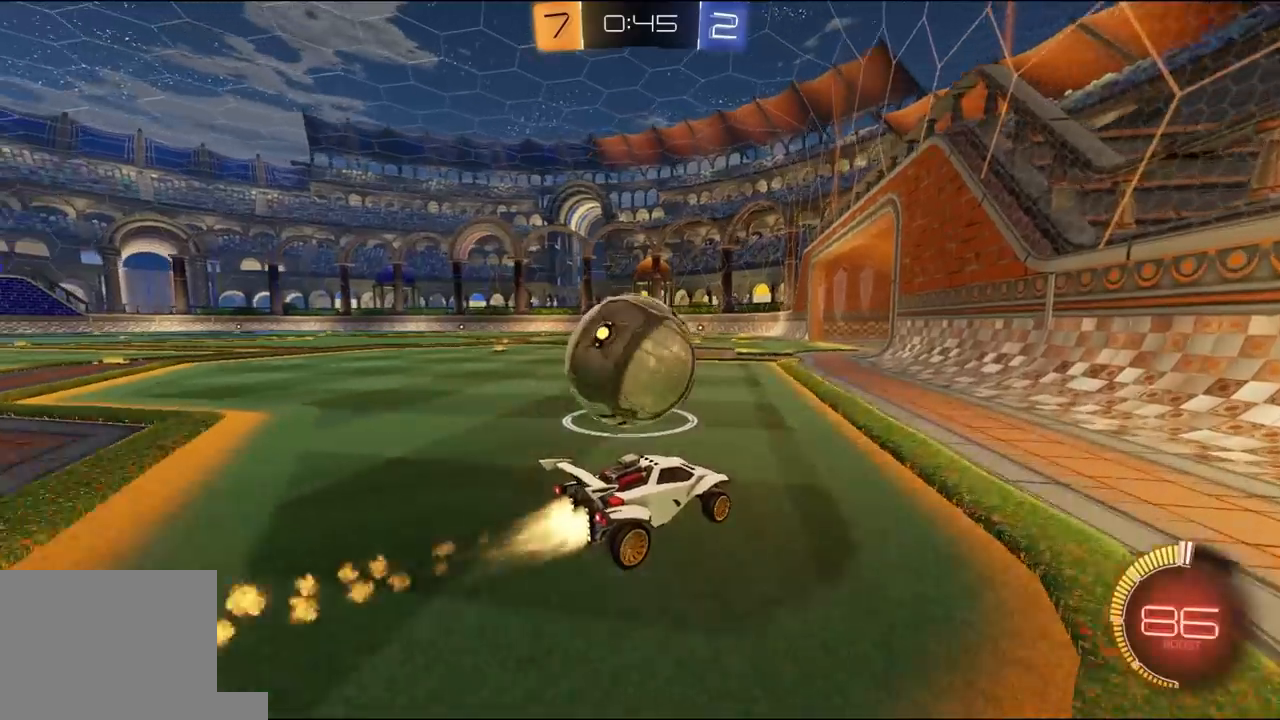
{"buttons": [], "left_stick": "center", "right_stick": "center", "events": [[50, "left_stick", "center"], [183, "left_stick", "left"], [250, "R1", "up"], [383, "left_stick", "center"], [417, "R2", "up"]]}